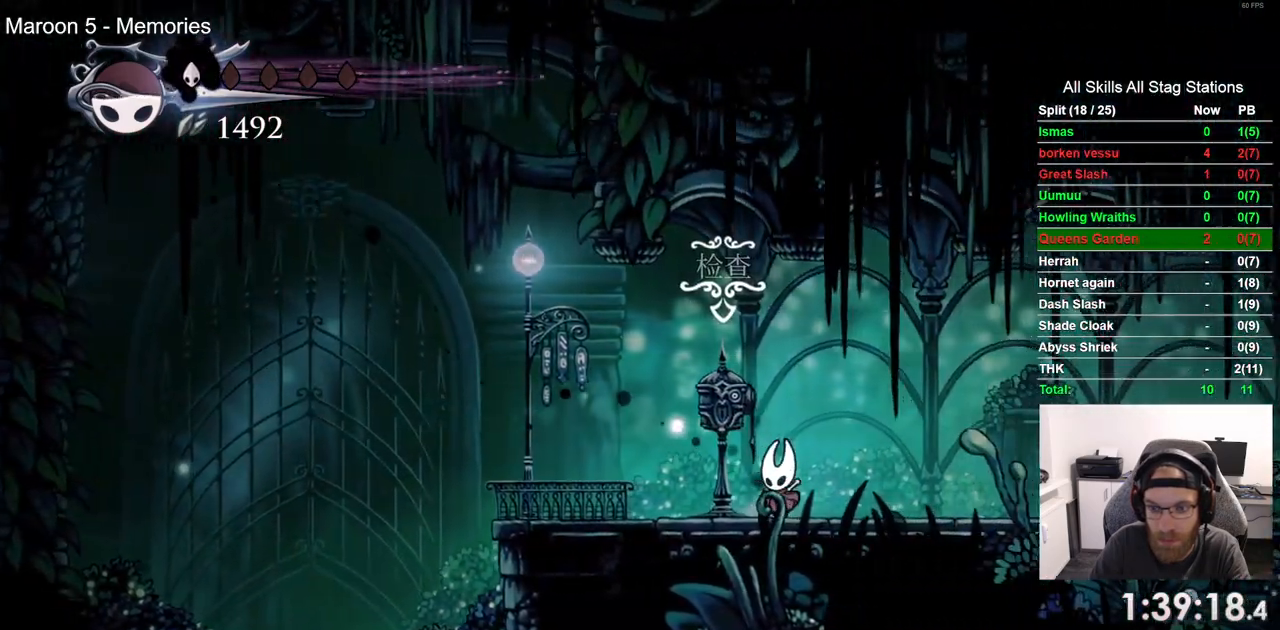
Gameplay with a controller (PlayStation layout); each line is a JSON object with the inputs held at the frame after it. "events" lists button and stick changes between this image and that frame as [ms after this image, input, new state], when the widget could be followed in between. Not read: CROSS R1.
{"buttons": ["DPAD_RIGHT"], "left_stick": "center", "right_stick": "center", "events": [[17, "DPAD_RIGHT", "down"], [100, "DPAD_UP", "up"]]}
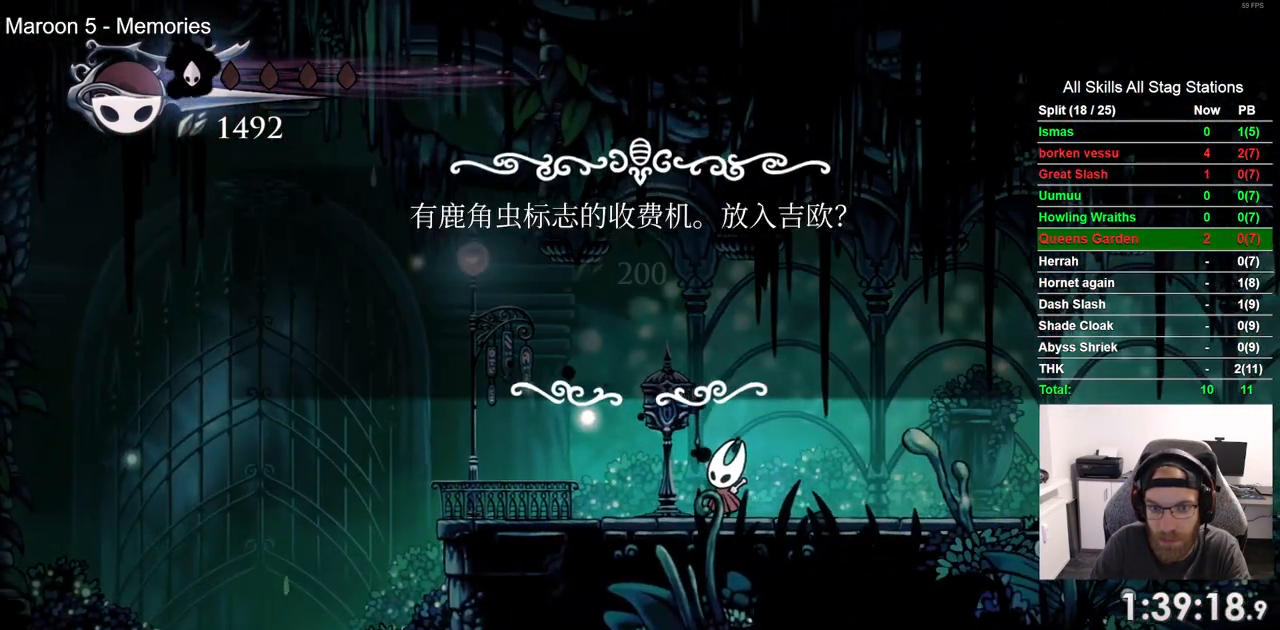
{"buttons": [], "left_stick": "center", "right_stick": "center", "events": [[33, "DPAD_RIGHT", "up"], [133, "DPAD_LEFT", "down"], [267, "DPAD_LEFT", "up"]]}
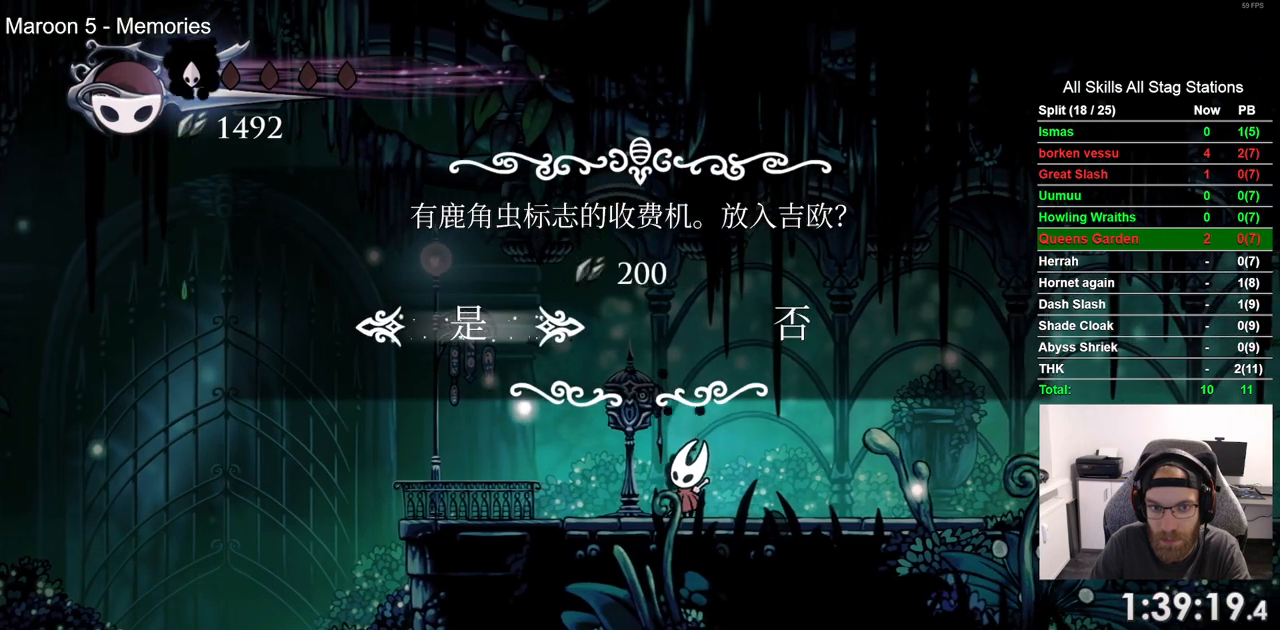
{"buttons": [], "left_stick": "center", "right_stick": "center", "events": []}
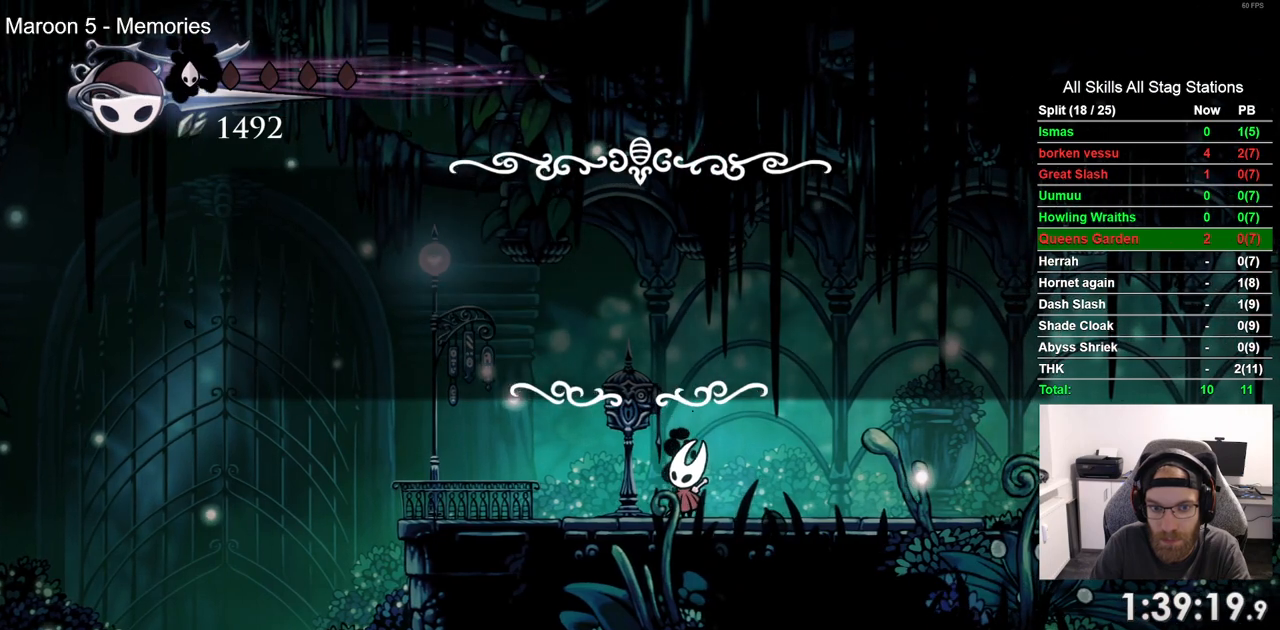
{"buttons": [], "left_stick": "center", "right_stick": "center", "events": []}
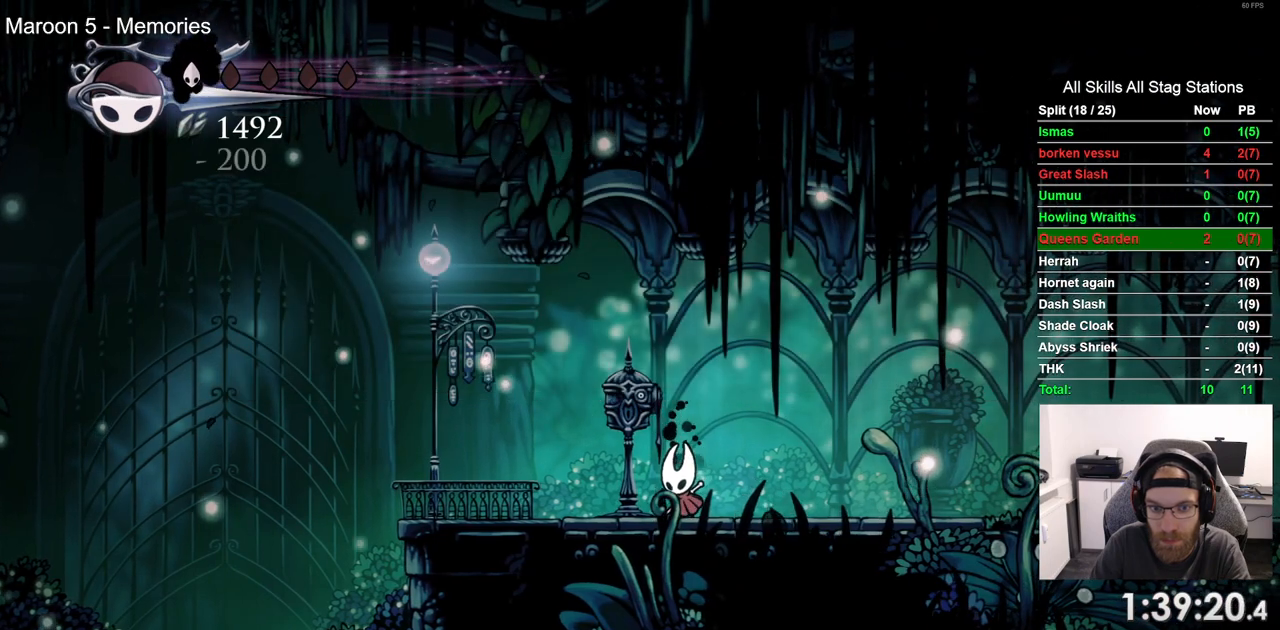
{"buttons": [], "left_stick": "center", "right_stick": "center", "events": []}
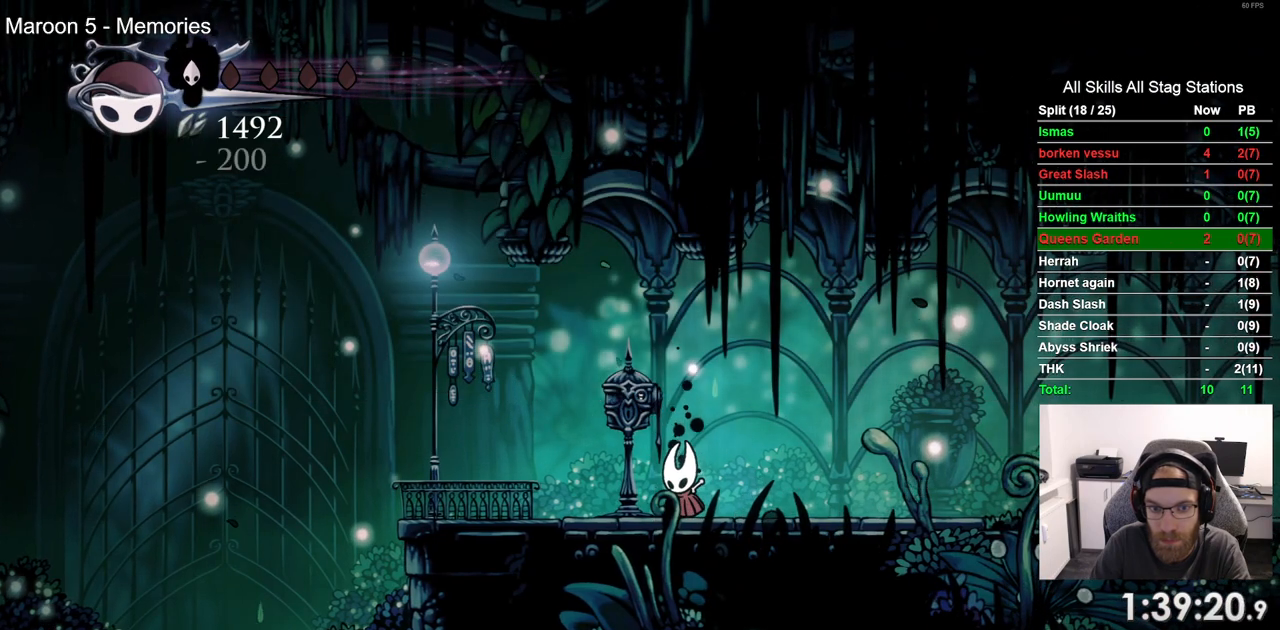
{"buttons": [], "left_stick": "center", "right_stick": "center", "events": []}
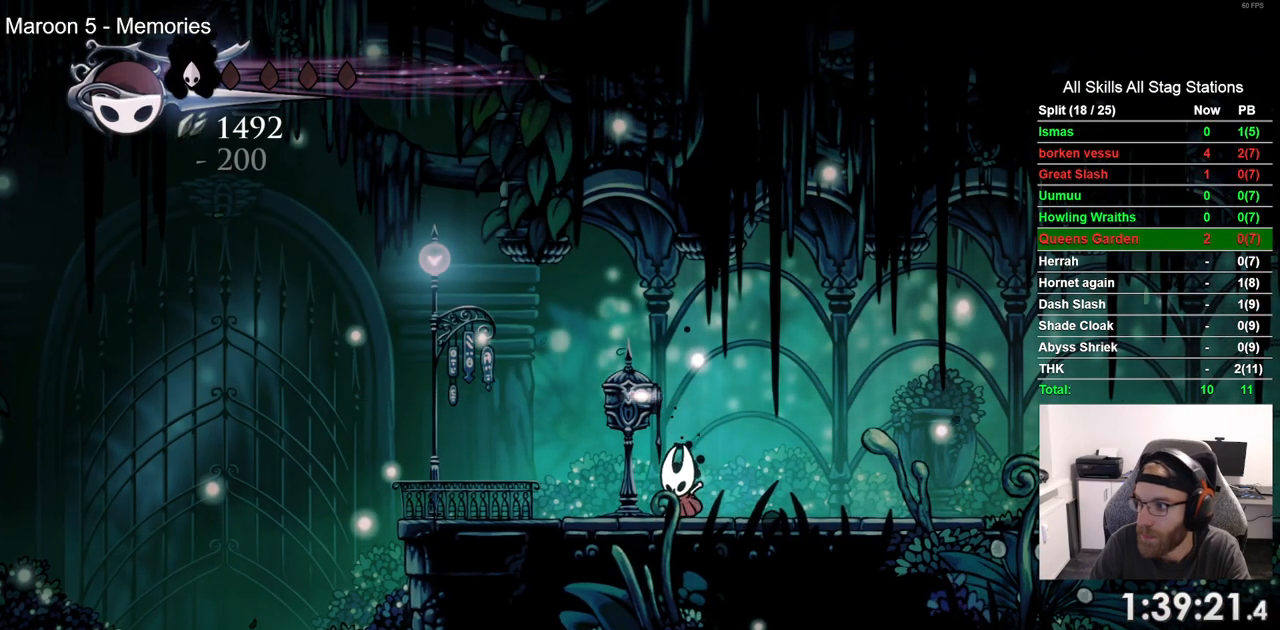
{"buttons": [], "left_stick": "center", "right_stick": "center", "events": []}
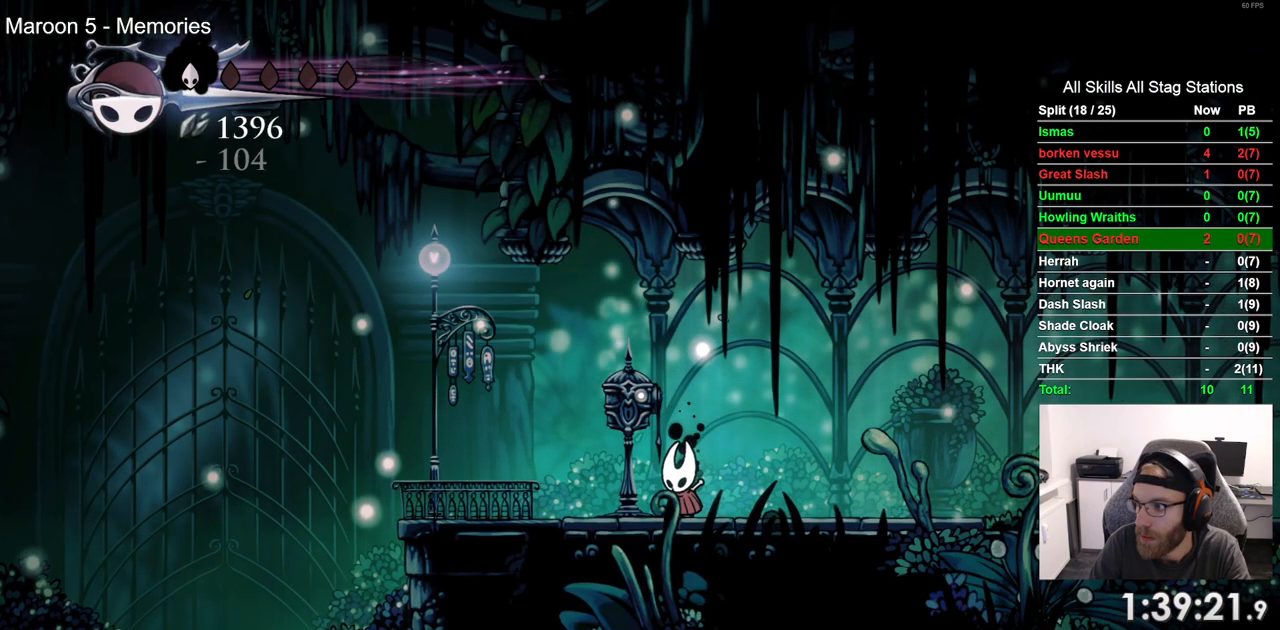
{"buttons": [], "left_stick": "center", "right_stick": "center", "events": []}
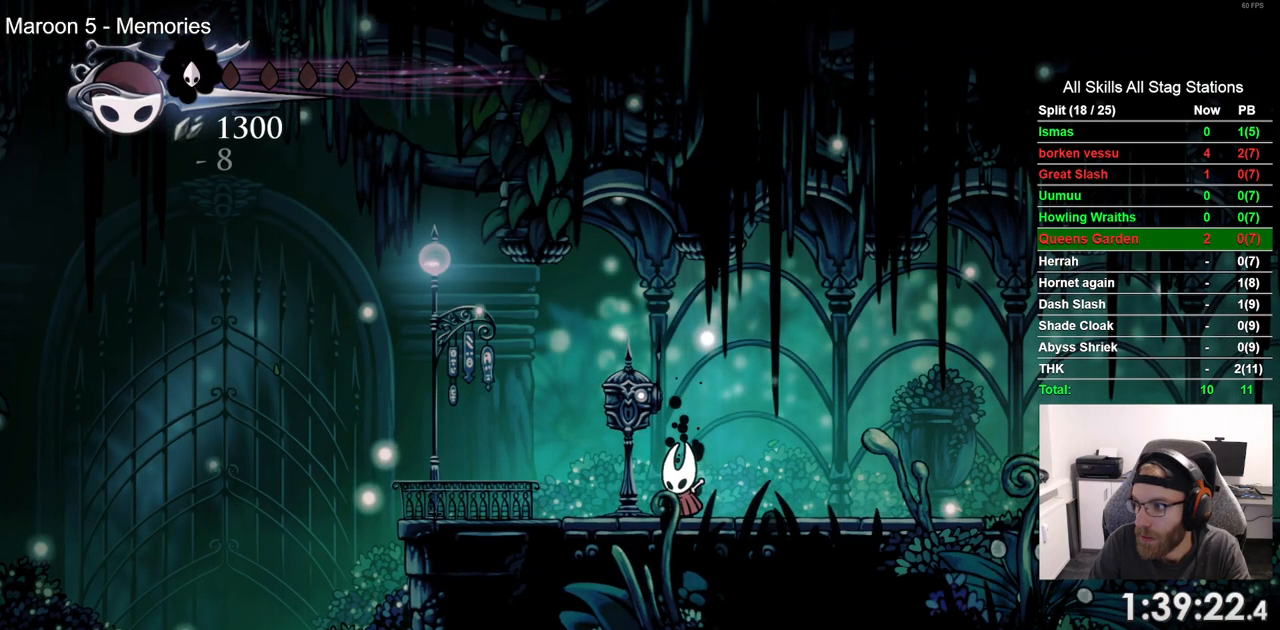
{"buttons": [], "left_stick": "center", "right_stick": "center", "events": []}
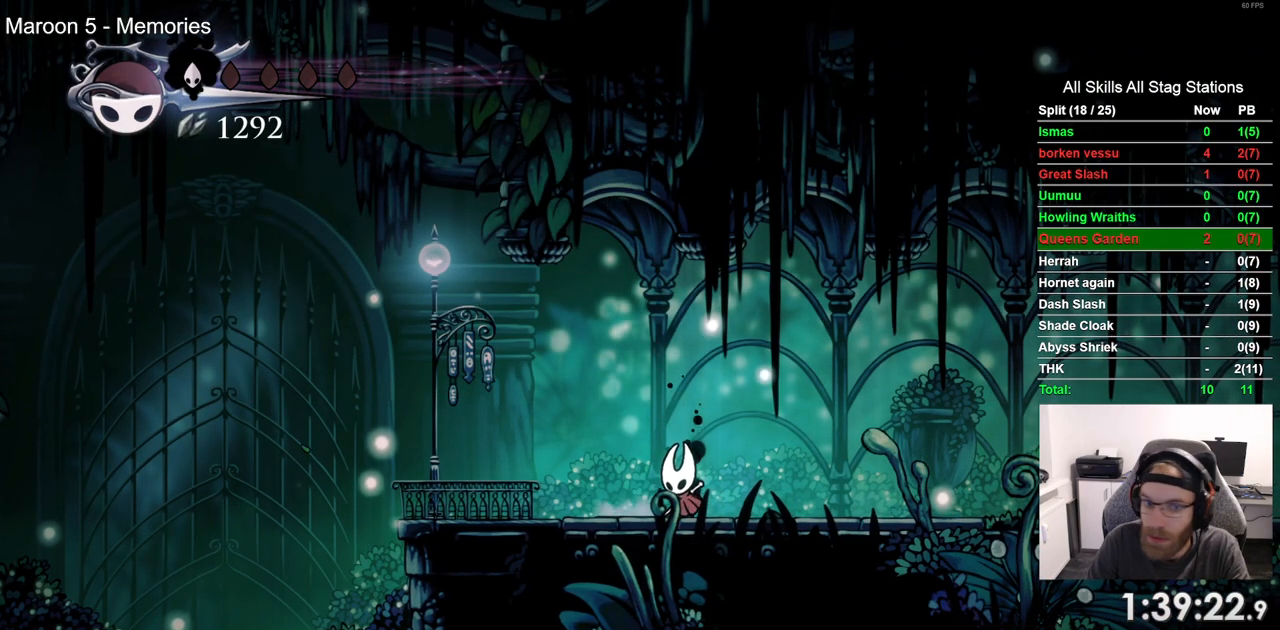
{"buttons": [], "left_stick": "center", "right_stick": "center", "events": []}
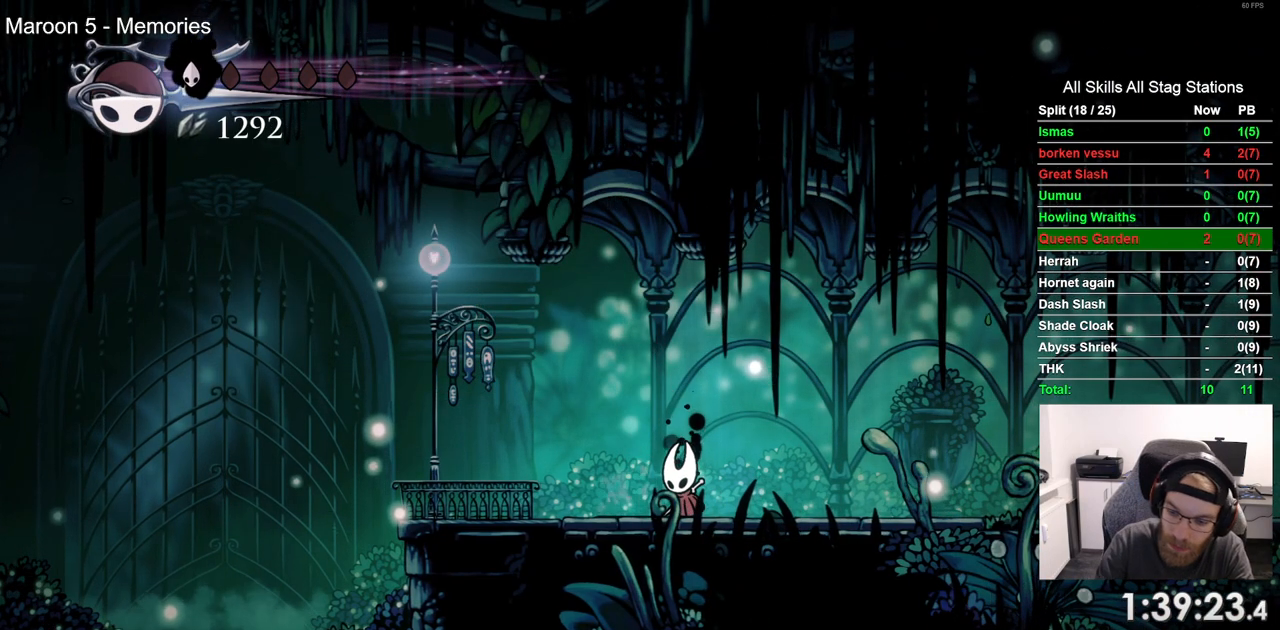
{"buttons": [], "left_stick": "center", "right_stick": "center", "events": []}
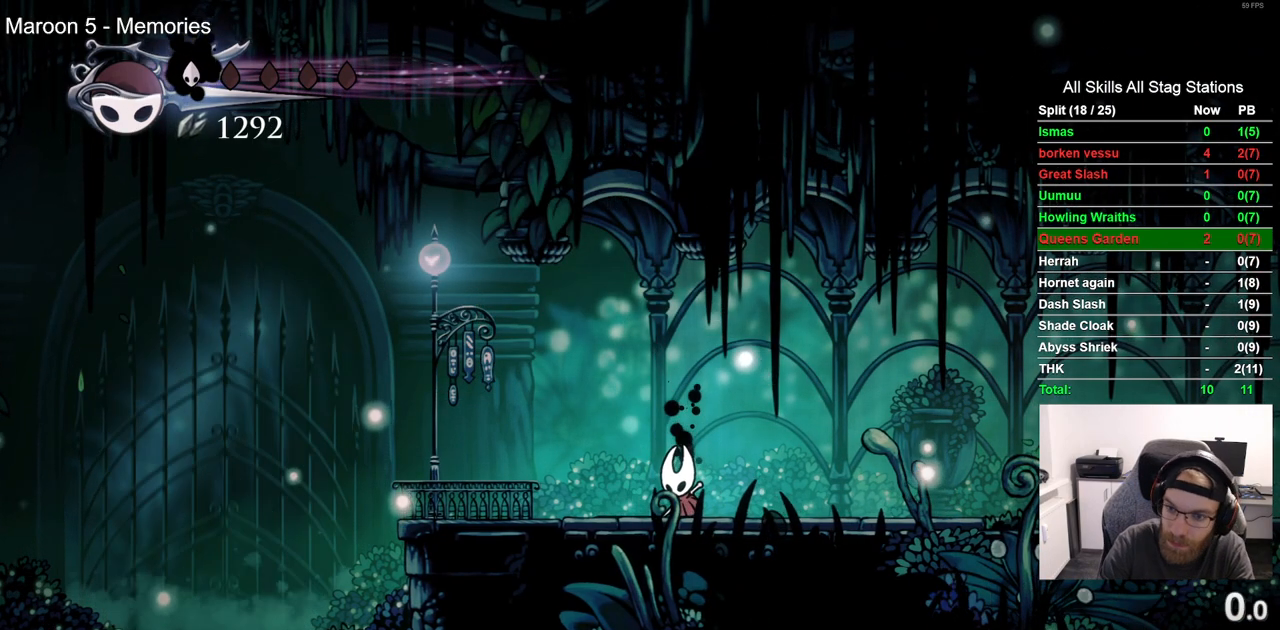
{"buttons": [], "left_stick": "center", "right_stick": "center", "events": []}
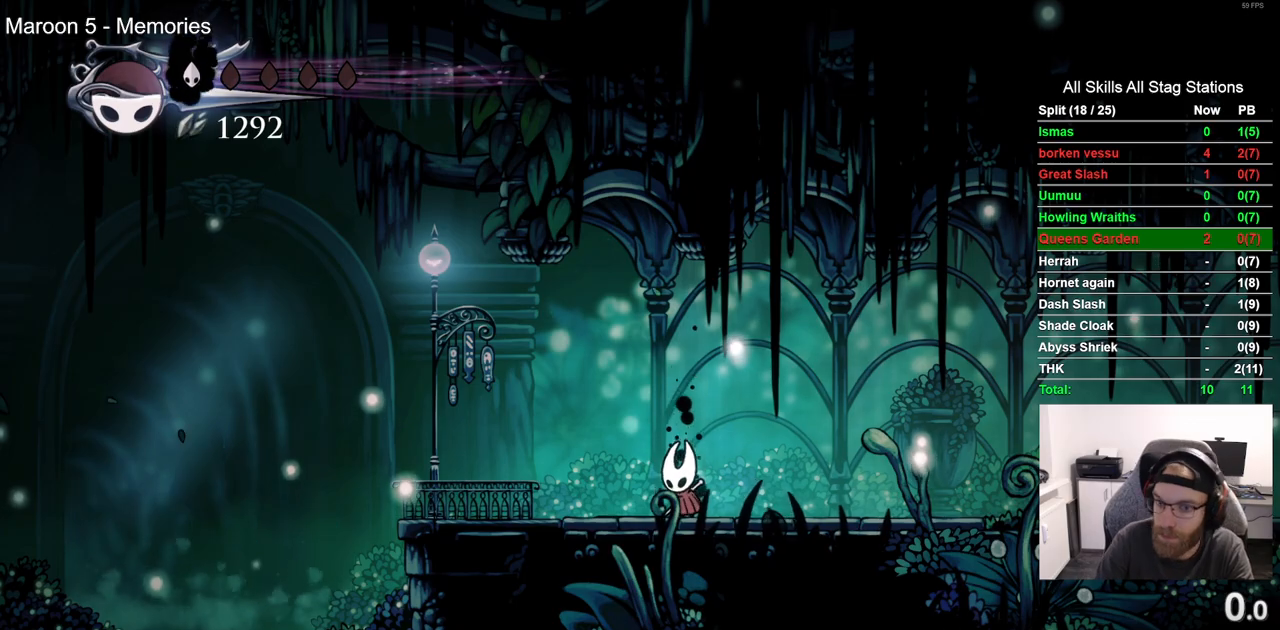
{"buttons": ["DPAD_LEFT"], "left_stick": "center", "right_stick": "center", "events": [[17, "DPAD_LEFT", "down"]]}
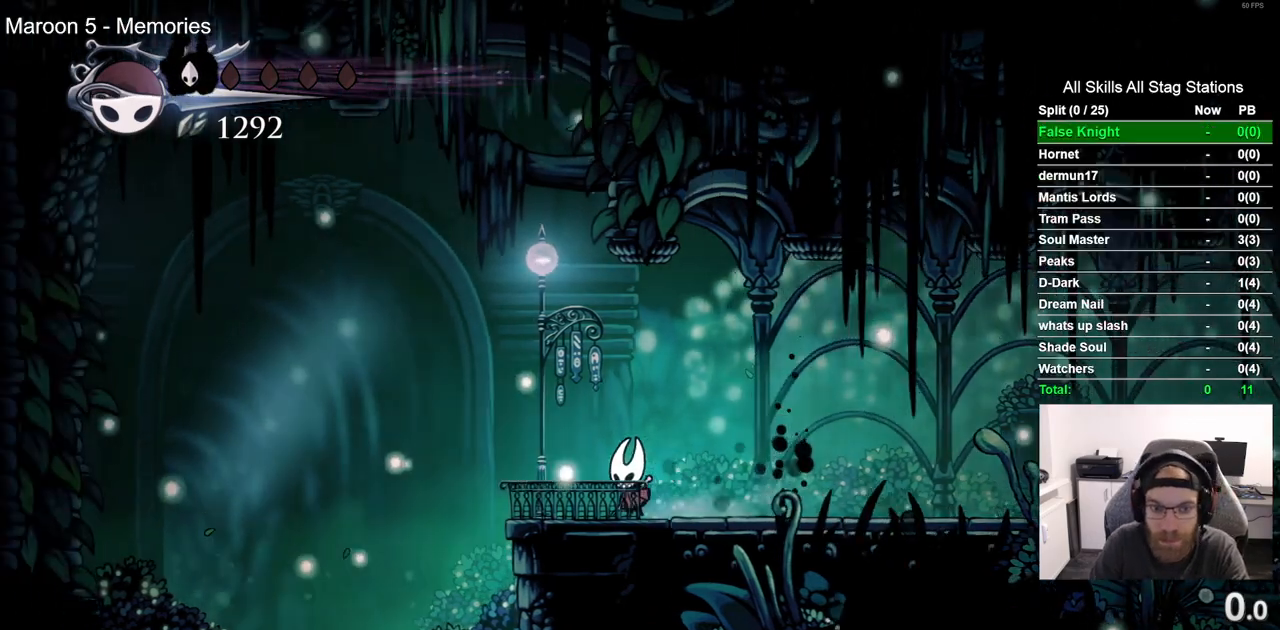
{"buttons": ["SQUARE", "DPAD_UP"], "left_stick": "center", "right_stick": "center", "events": [[133, "DPAD_LEFT", "up"], [283, "DPAD_UP", "down"], [350, "SQUARE", "down"]]}
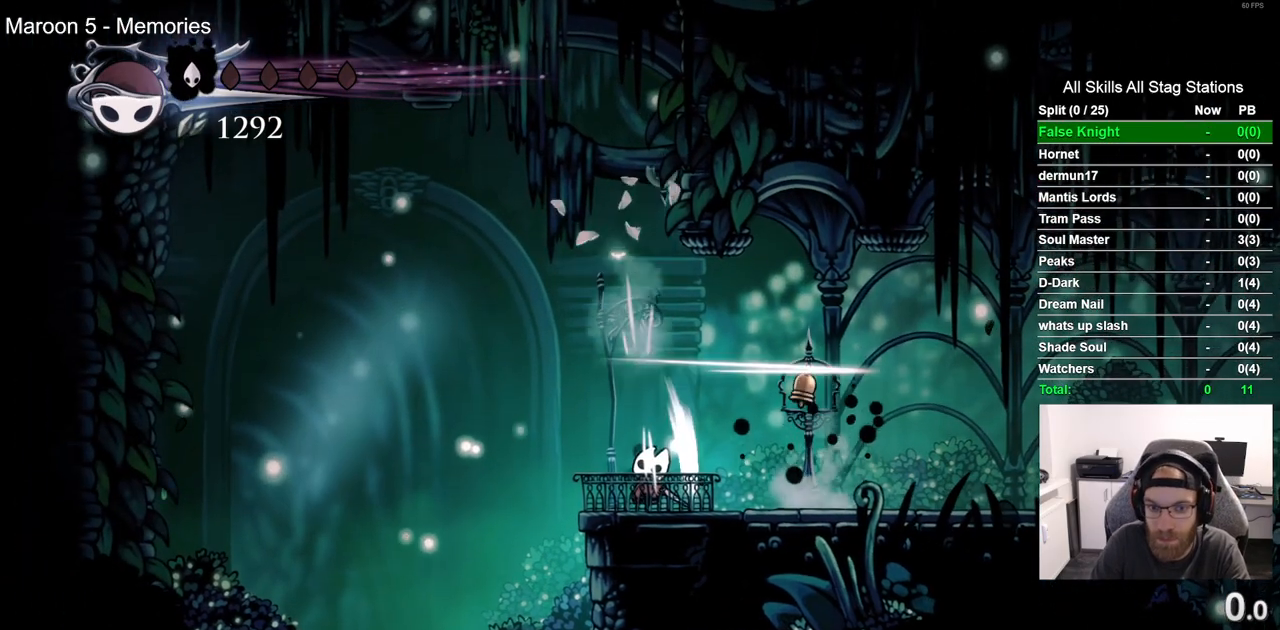
{"buttons": ["DPAD_RIGHT"], "left_stick": "center", "right_stick": "center", "events": [[17, "SQUARE", "up"], [233, "SQUARE", "down"], [400, "SQUARE", "up"], [450, "DPAD_RIGHT", "down"], [467, "DPAD_UP", "up"]]}
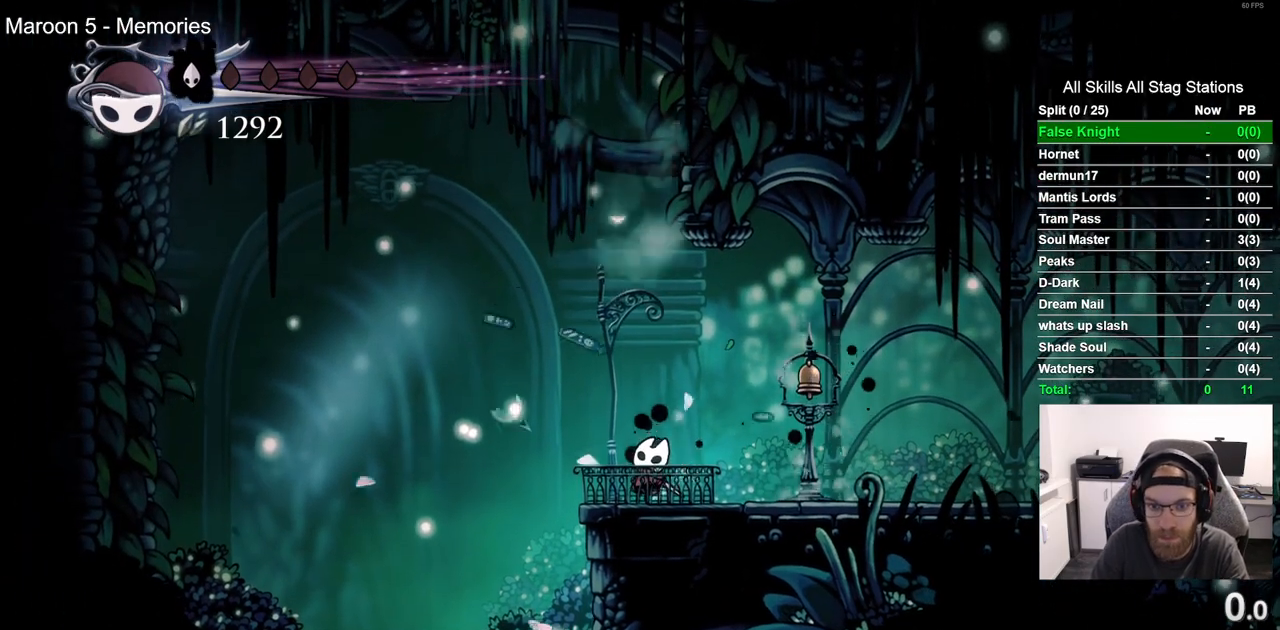
{"buttons": ["R2", "DPAD_RIGHT"], "left_stick": "center", "right_stick": "center", "events": [[83, "DPAD_LEFT", "down"], [133, "DPAD_LEFT", "up"], [183, "DPAD_LEFT", "down"], [233, "DPAD_LEFT", "up"], [367, "R2", "down"]]}
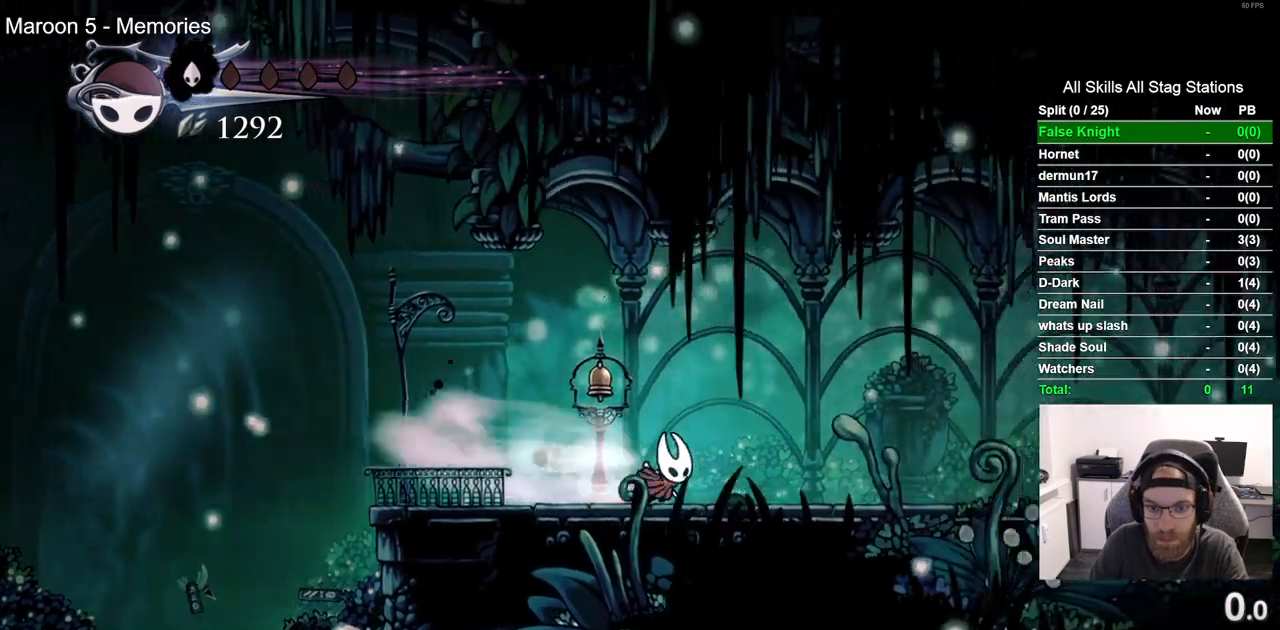
{"buttons": ["DPAD_RIGHT"], "left_stick": "center", "right_stick": "center", "events": [[50, "DPAD_LEFT", "down"], [100, "R2", "up"], [117, "DPAD_LEFT", "up"], [383, "START", "down"], [500, "START", "up"]]}
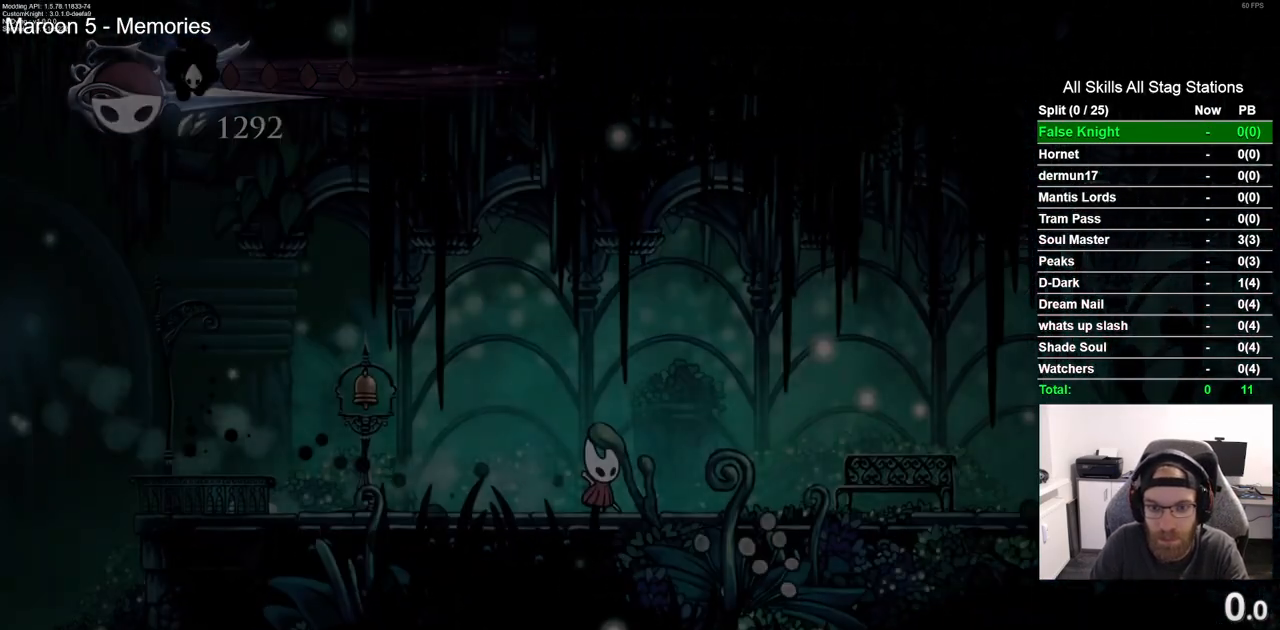
{"buttons": ["DPAD_UP"], "left_stick": "center", "right_stick": "center", "events": [[317, "DPAD_RIGHT", "up"], [417, "DPAD_UP", "down"]]}
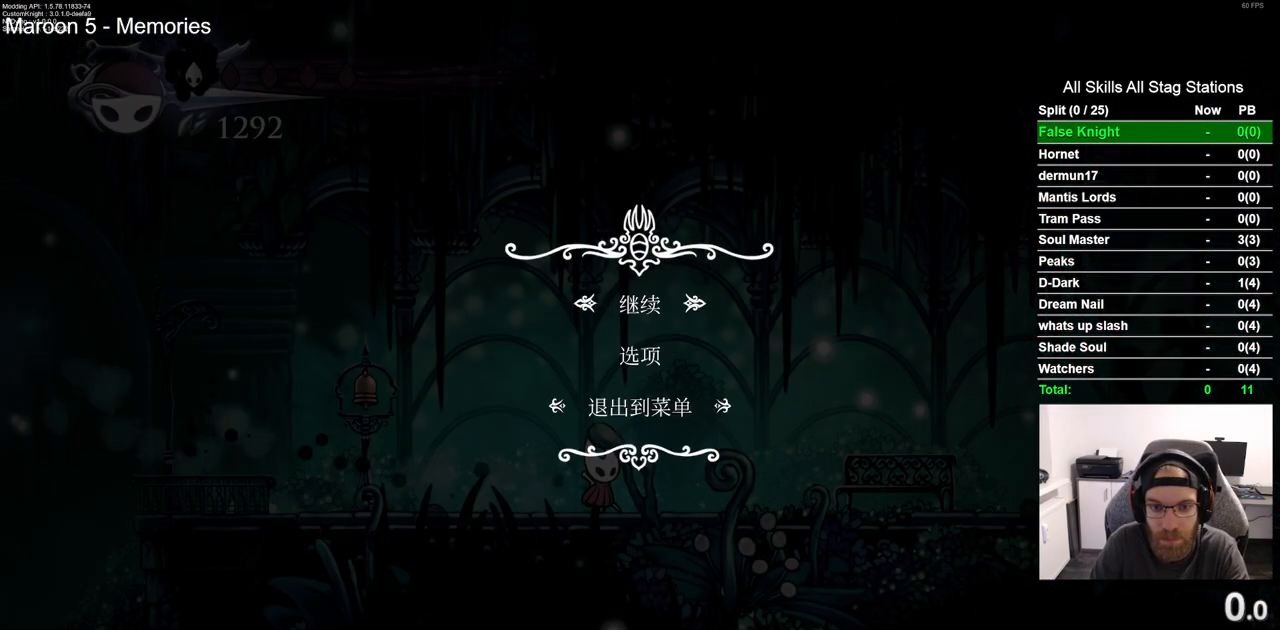
{"buttons": [], "left_stick": "center", "right_stick": "center", "events": [[33, "DPAD_UP", "up"]]}
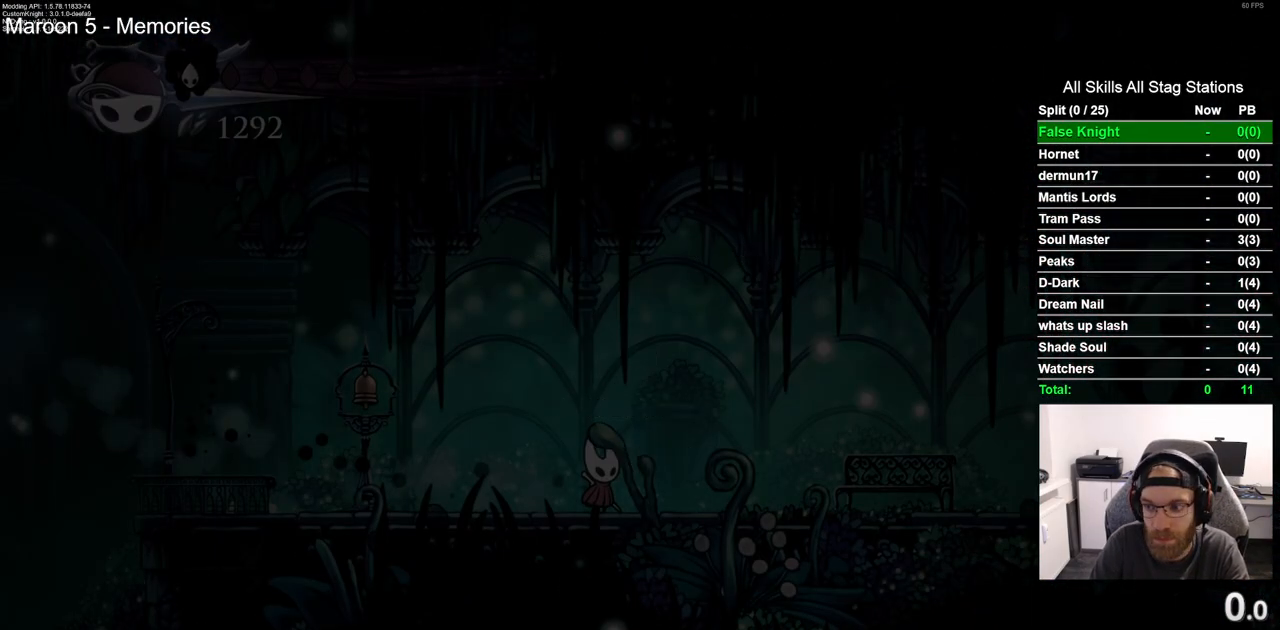
{"buttons": ["DPAD_UP"], "left_stick": "center", "right_stick": "center", "events": [[467, "DPAD_UP", "down"]]}
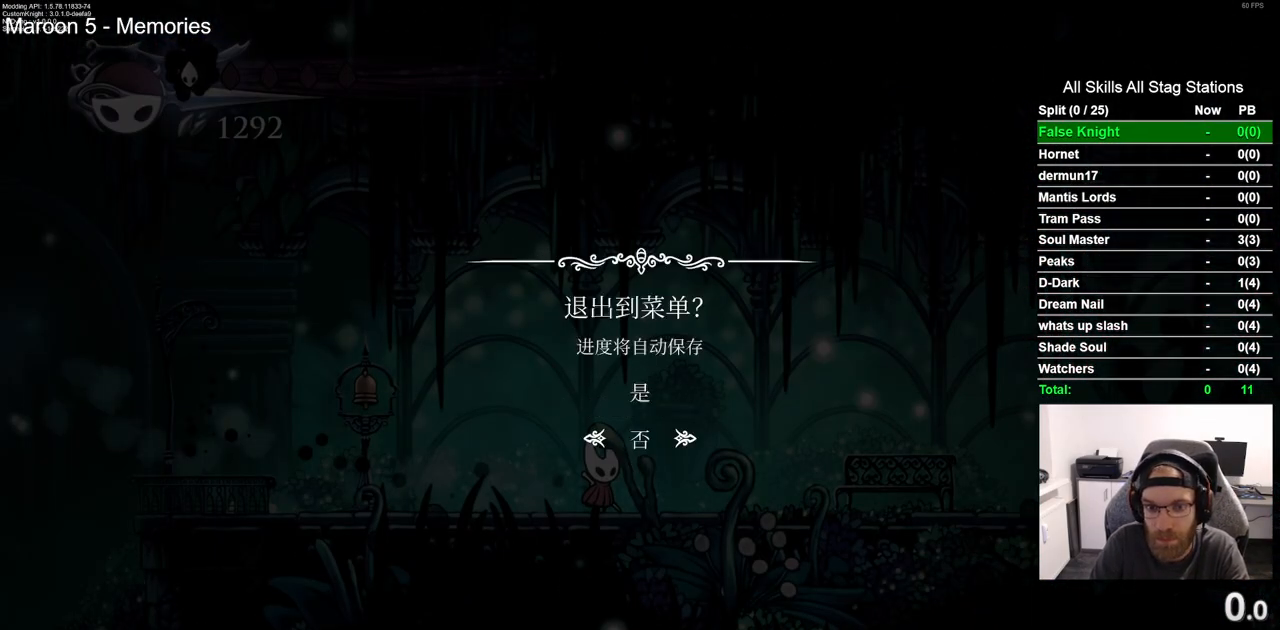
{"buttons": [], "left_stick": "center", "right_stick": "center", "events": [[50, "DPAD_UP", "up"]]}